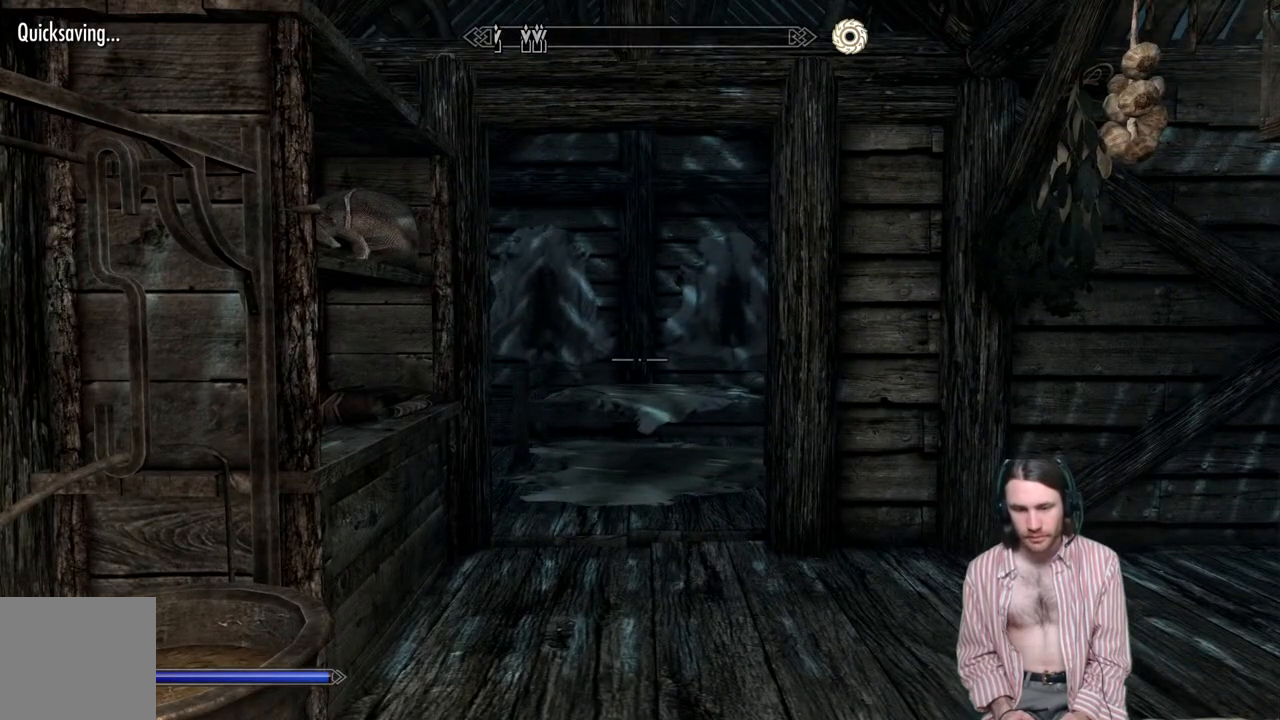
Gameplay with a controller (Xbox layout); each line is a JSON object with the inputs held at the frame after it. "events" lists button and stick changes between this image and that frame as [ms after this image, input, new state], when the widget could be followed in between. Not read: R3.
{"buttons": [], "left_stick": "center", "right_stick": "center", "events": [[350, "L3", "down"], [500, "L3", "up"]]}
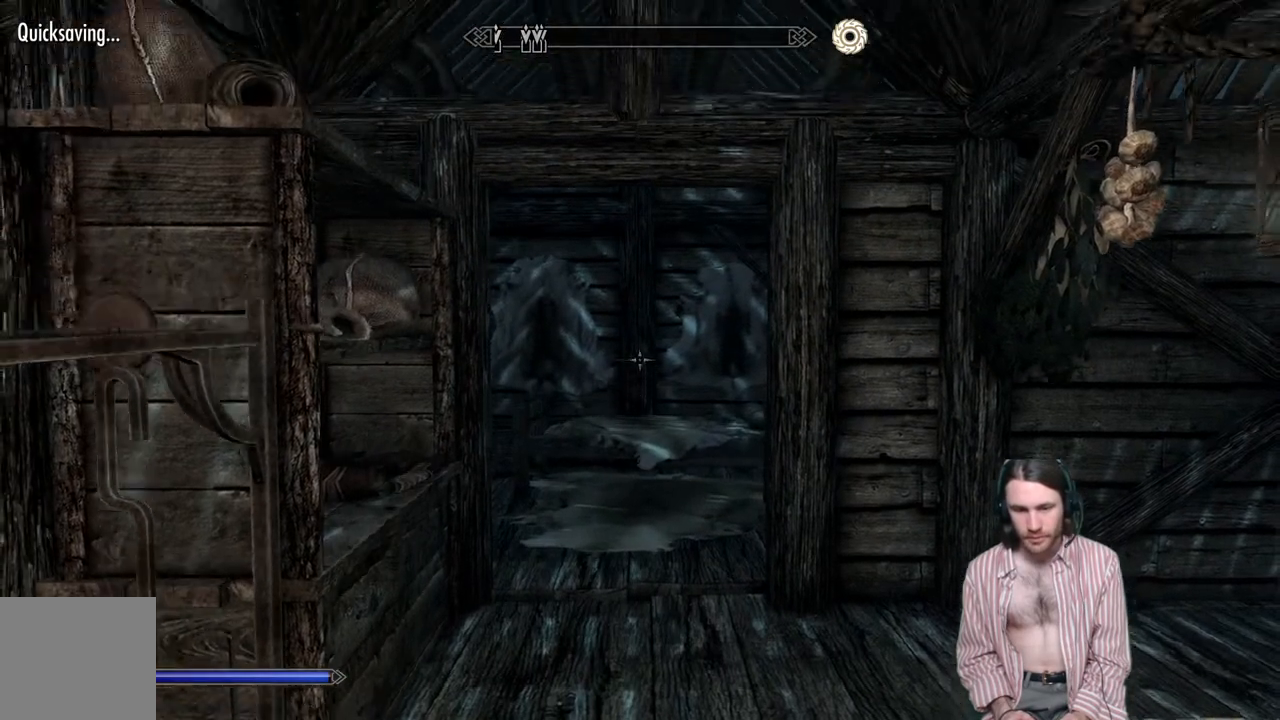
{"buttons": [], "left_stick": "up", "right_stick": "center", "events": [[117, "left_stick", "up"], [300, "right_stick", "down"], [467, "right_stick", "center"]]}
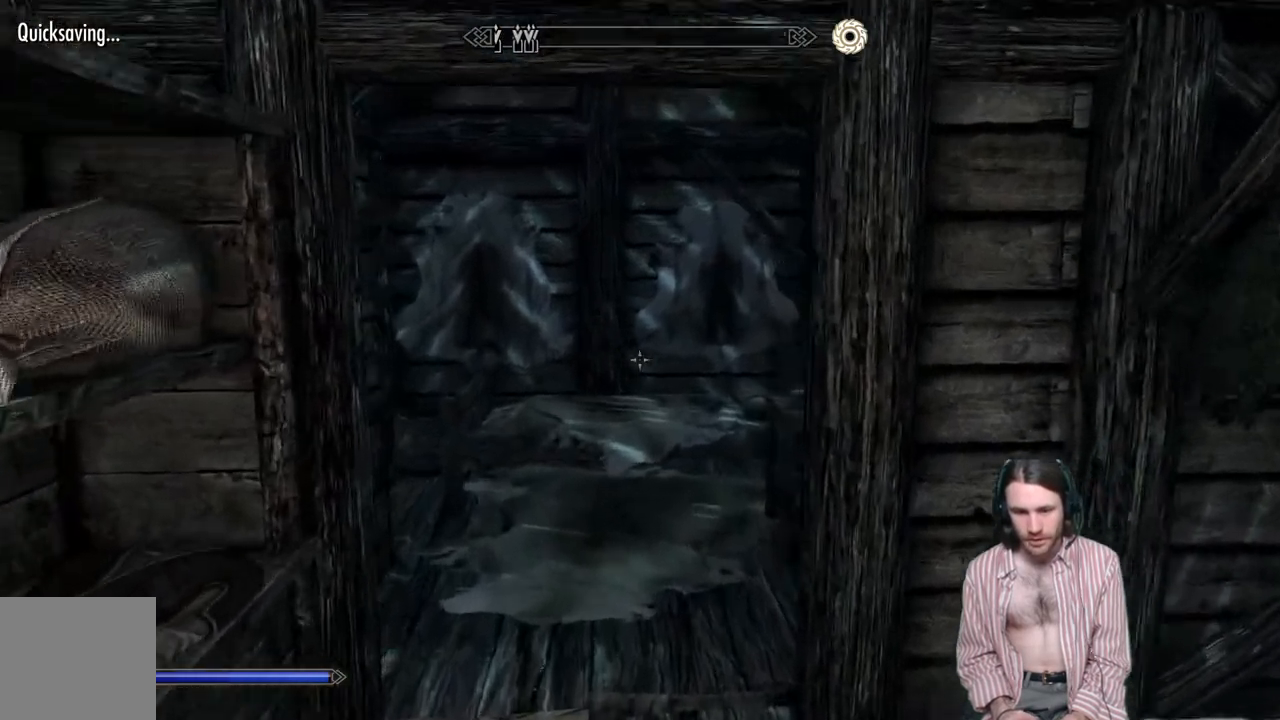
{"buttons": [], "left_stick": "up-left", "right_stick": "center", "events": [[117, "right_stick", "right"], [183, "left_stick", "up-left"], [450, "right_stick", "center"]]}
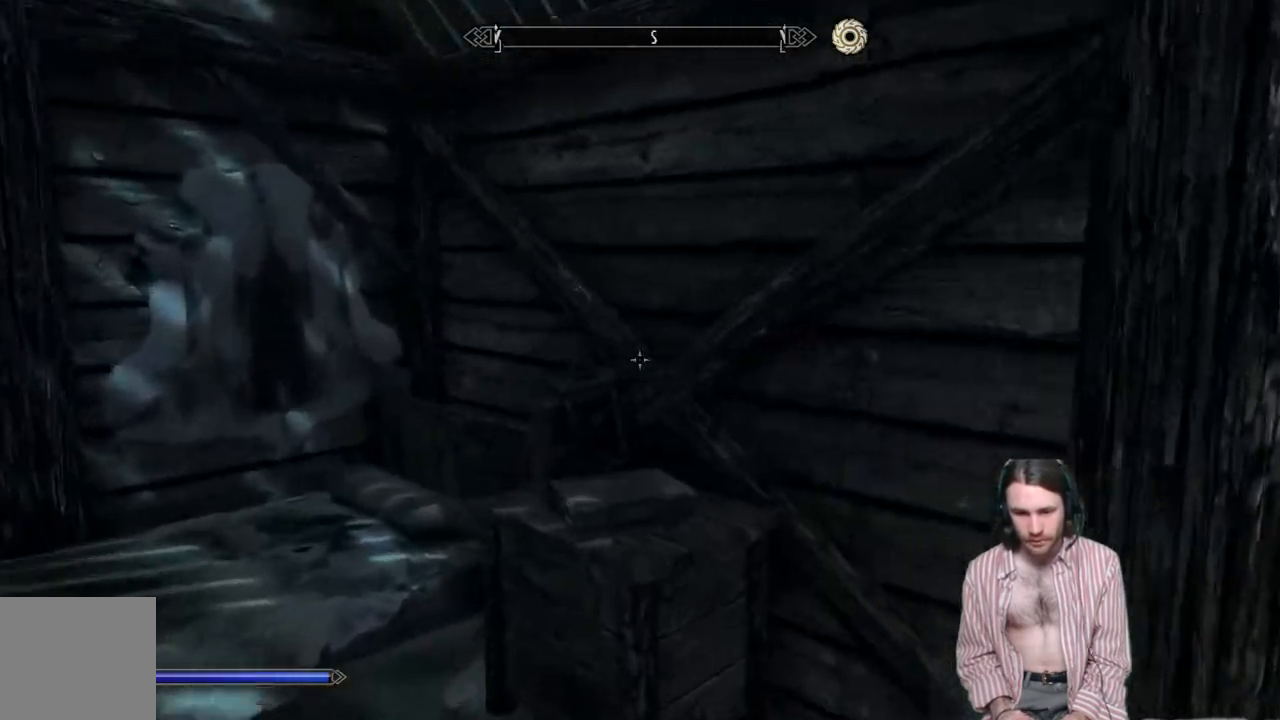
{"buttons": [], "left_stick": "center", "right_stick": "down", "events": [[67, "right_stick", "down"], [283, "left_stick", "center"]]}
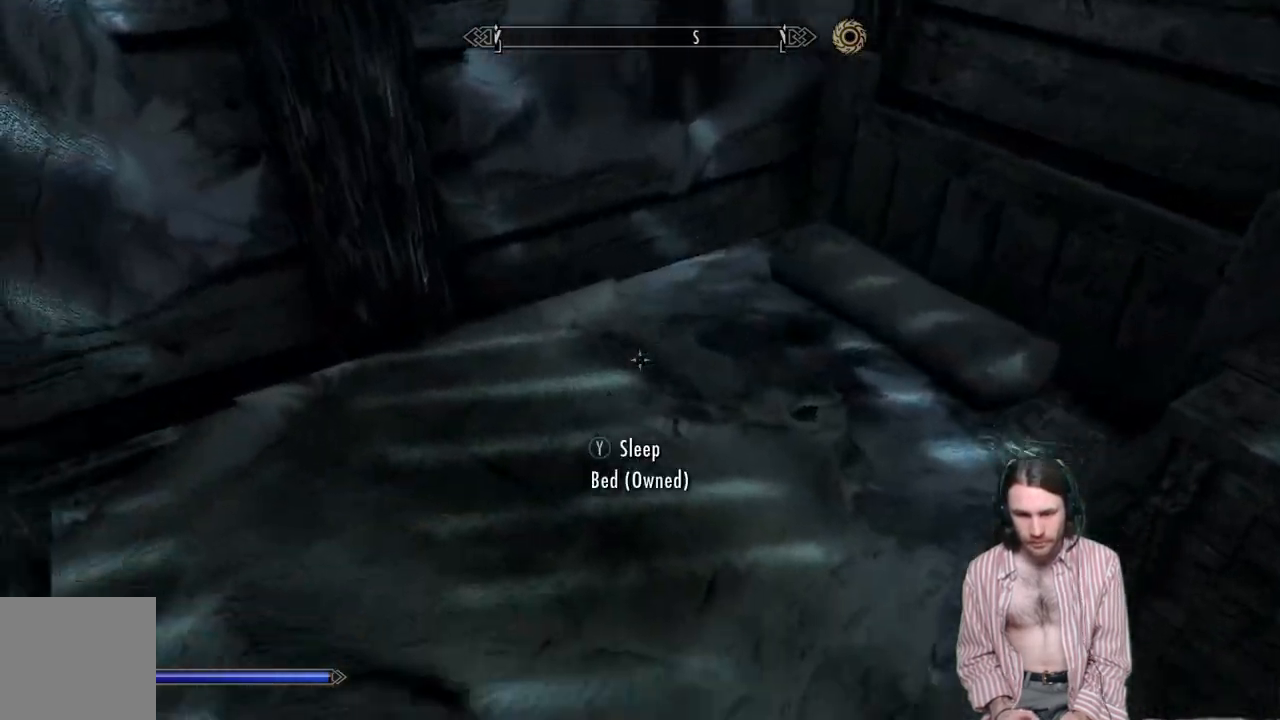
{"buttons": [], "left_stick": "down-right", "right_stick": "up-right", "events": [[83, "right_stick", "center"], [300, "right_stick", "up-right"], [350, "left_stick", "down-right"]]}
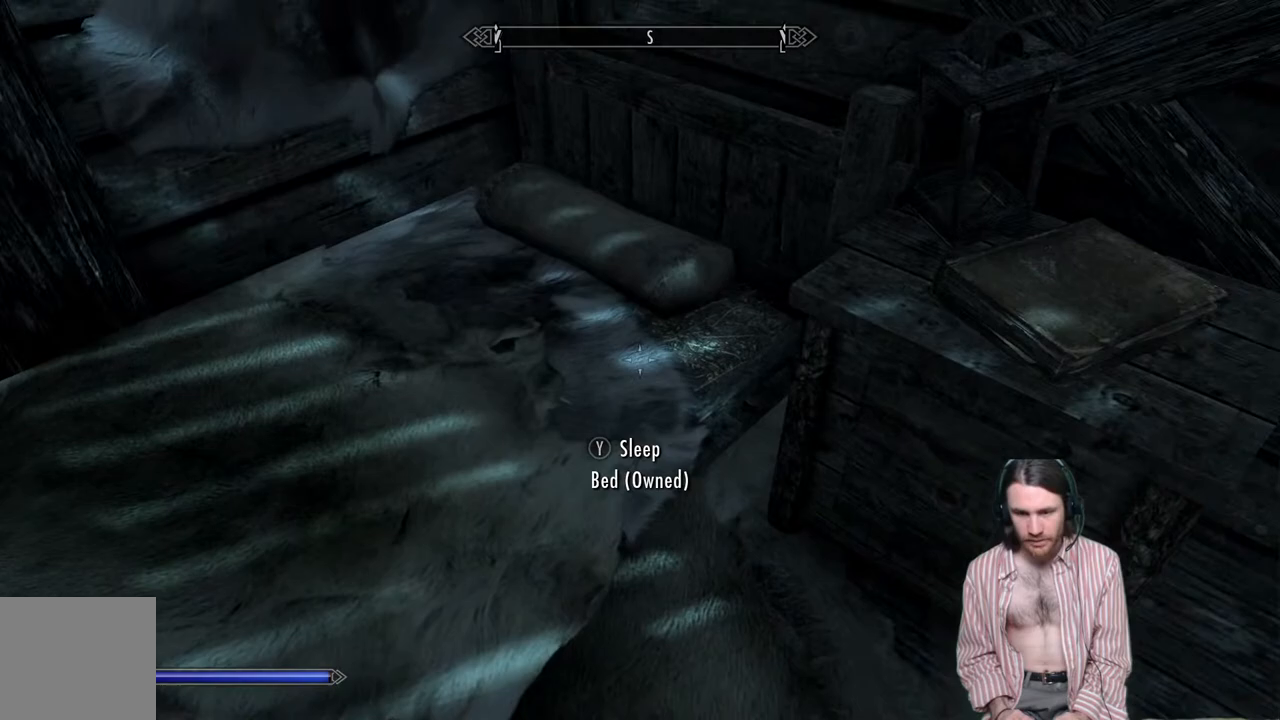
{"buttons": [], "left_stick": "down", "right_stick": "center", "events": [[67, "left_stick", "center"], [83, "right_stick", "center"], [450, "left_stick", "down"]]}
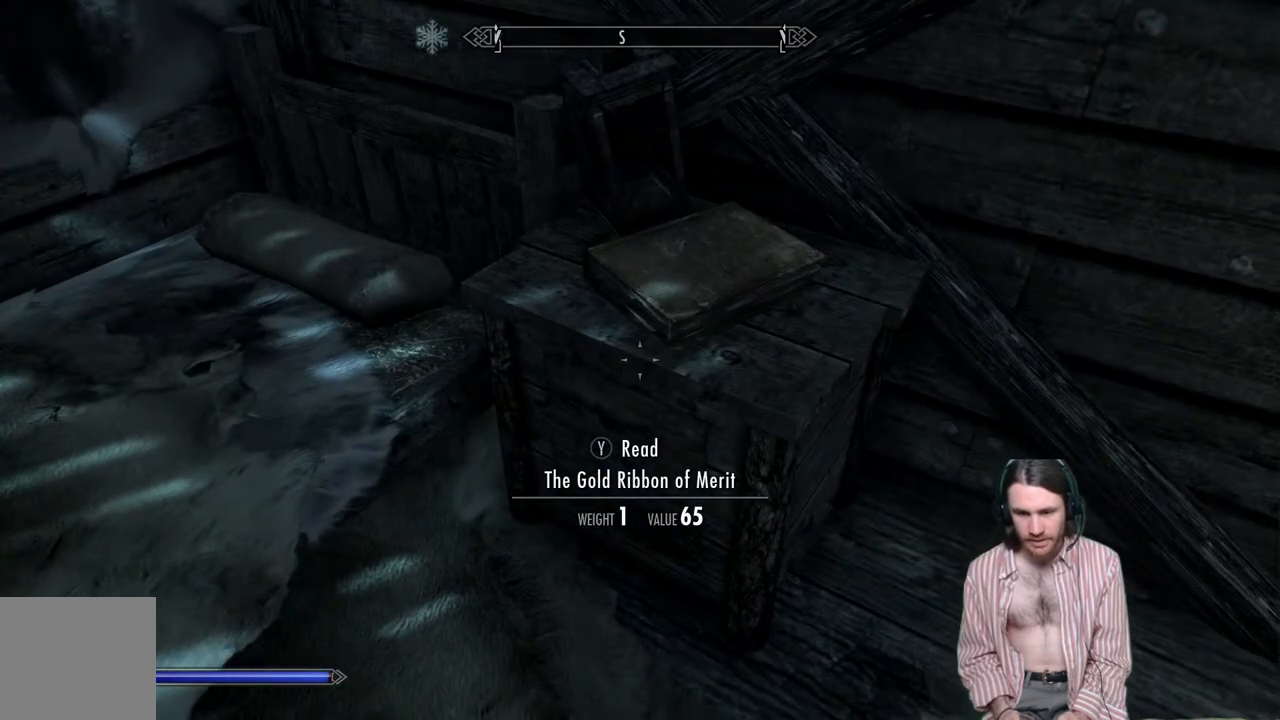
{"buttons": [], "left_stick": "center", "right_stick": "center", "events": [[167, "left_stick", "center"]]}
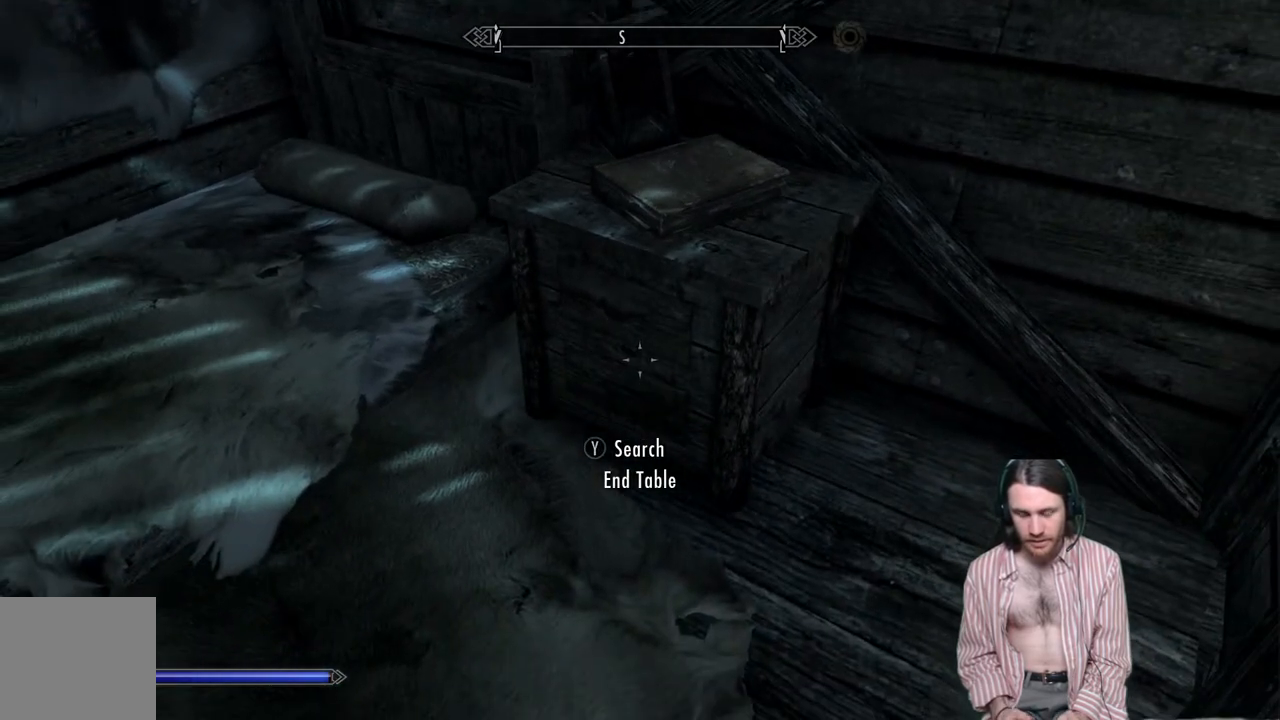
{"buttons": ["Y"], "left_stick": "center", "right_stick": "center", "events": [[33, "left_stick", "up"], [217, "left_stick", "center"], [367, "Y", "down"]]}
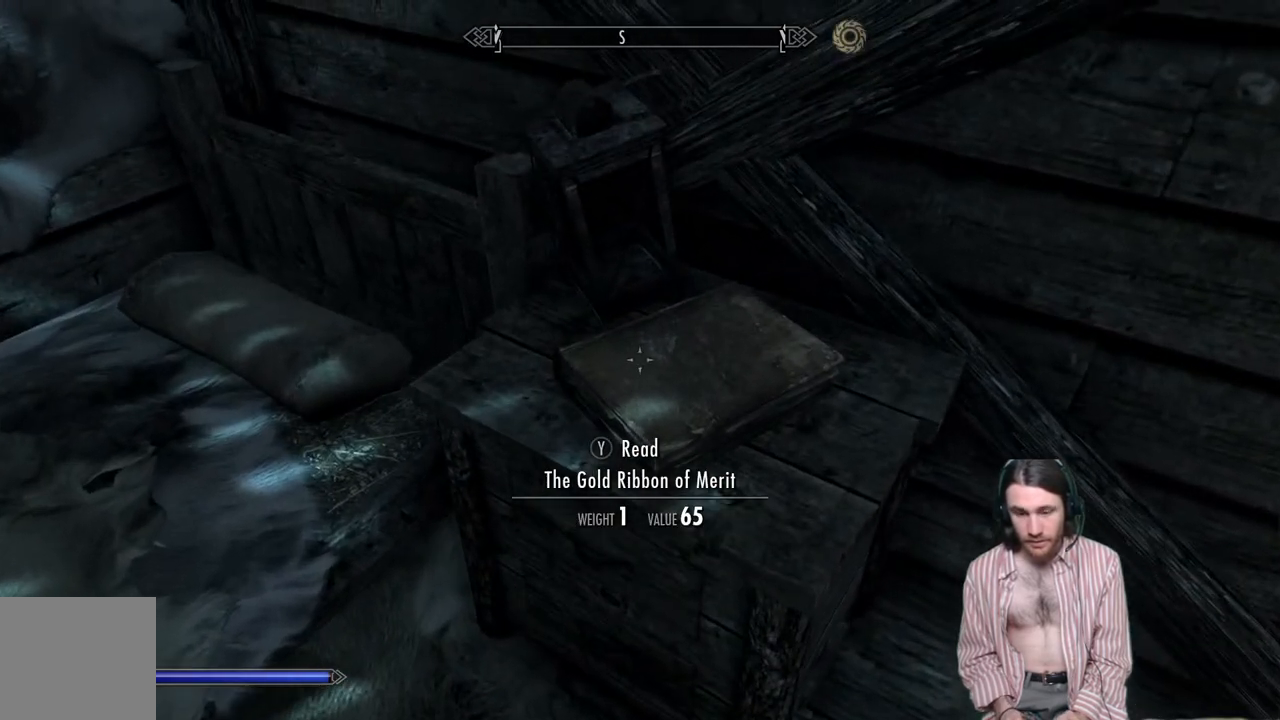
{"buttons": [], "left_stick": "center", "right_stick": "center", "events": [[33, "Y", "up"]]}
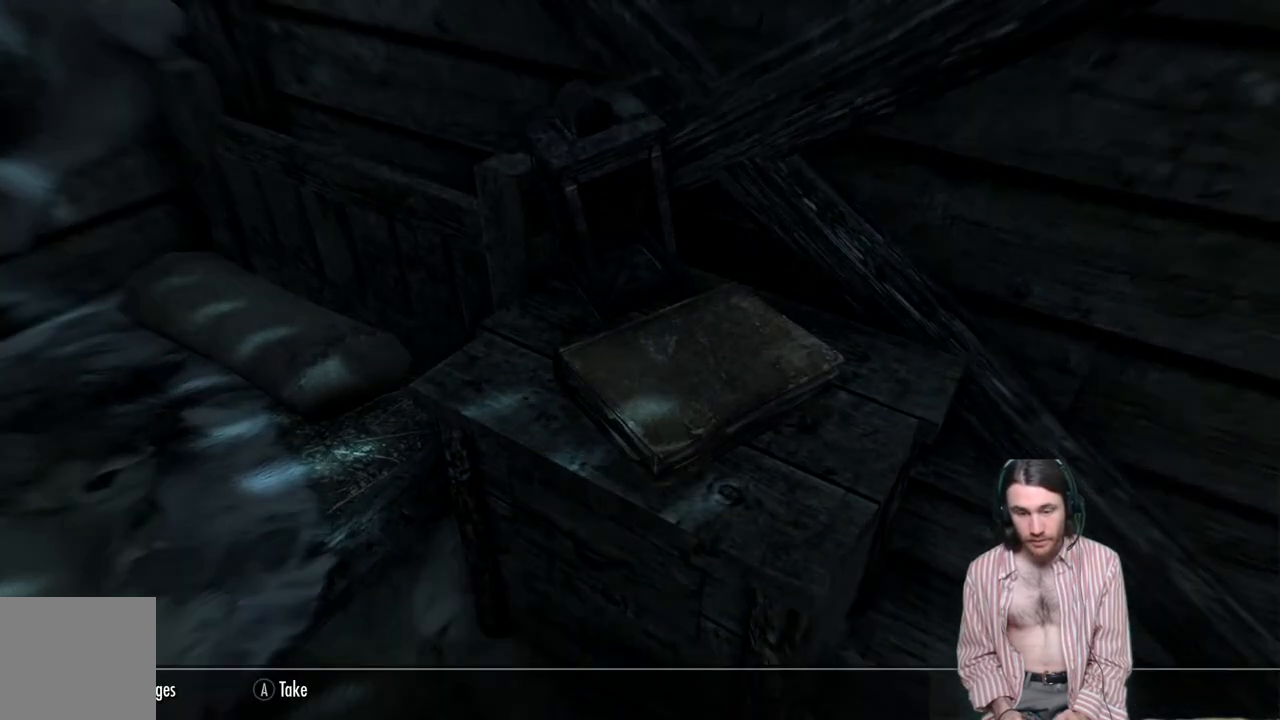
{"buttons": [], "left_stick": "center", "right_stick": "center", "events": []}
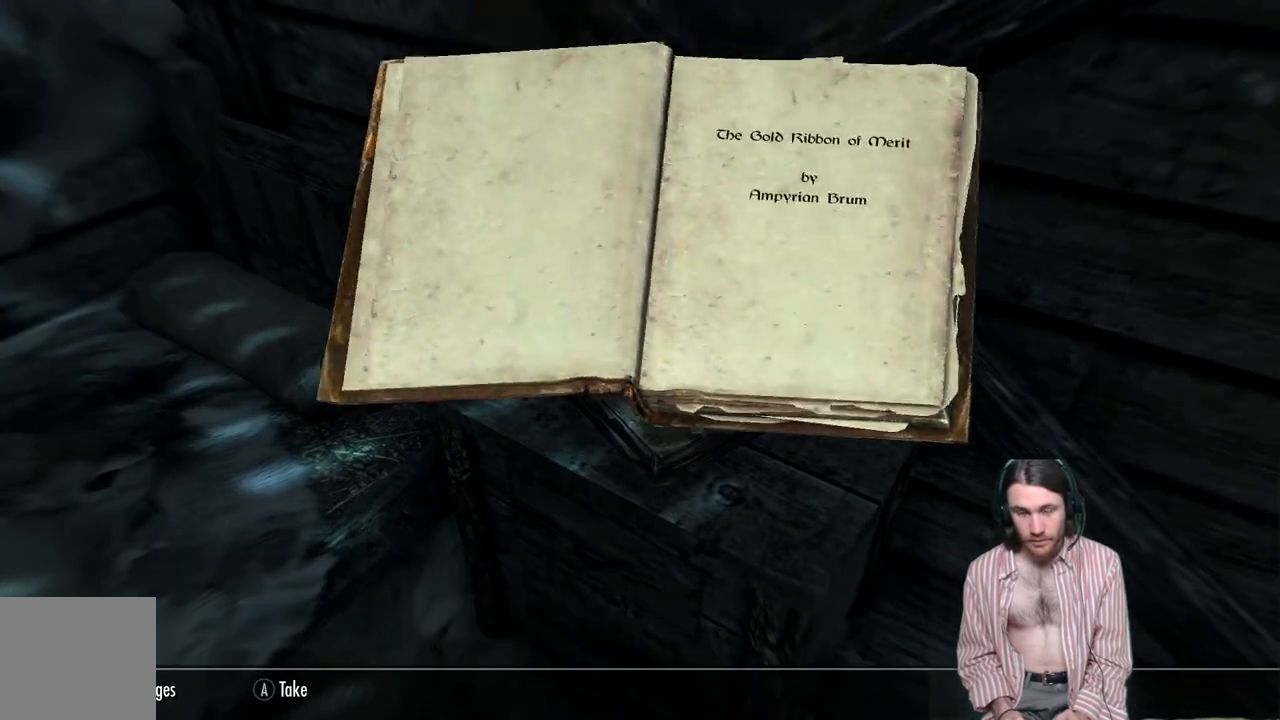
{"buttons": [], "left_stick": "center", "right_stick": "center", "events": []}
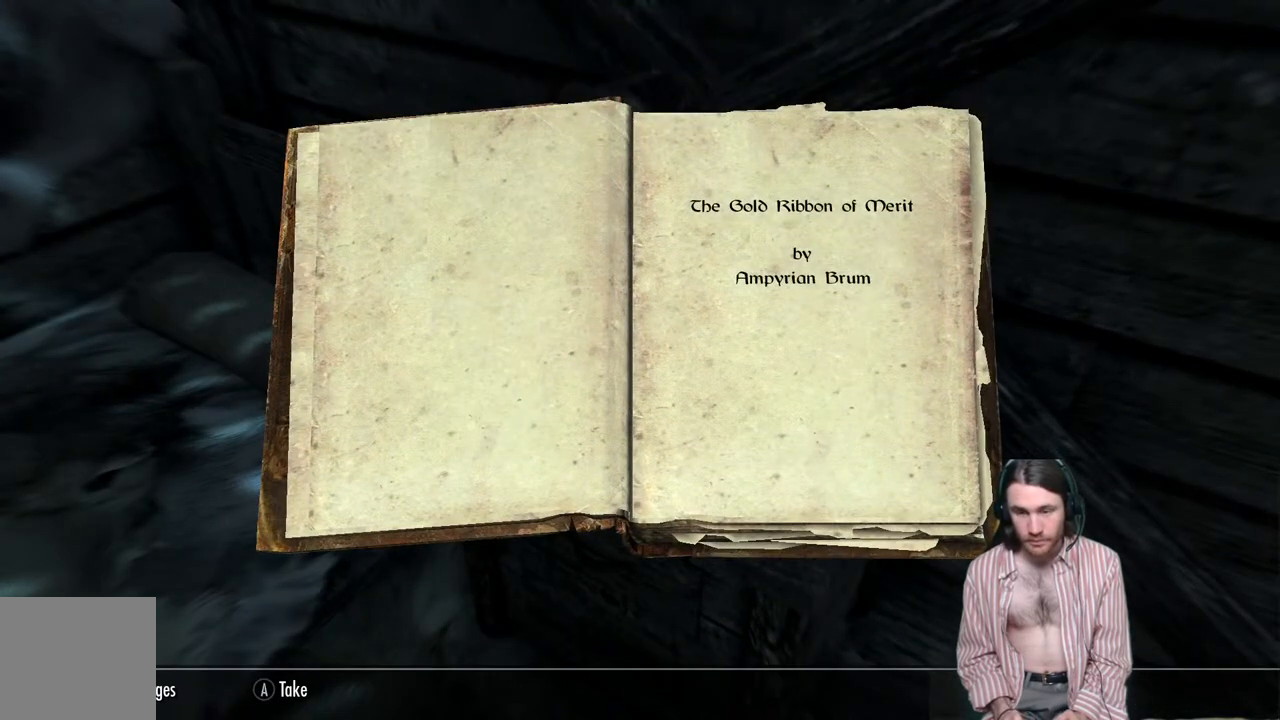
{"buttons": [], "left_stick": "center", "right_stick": "center", "events": []}
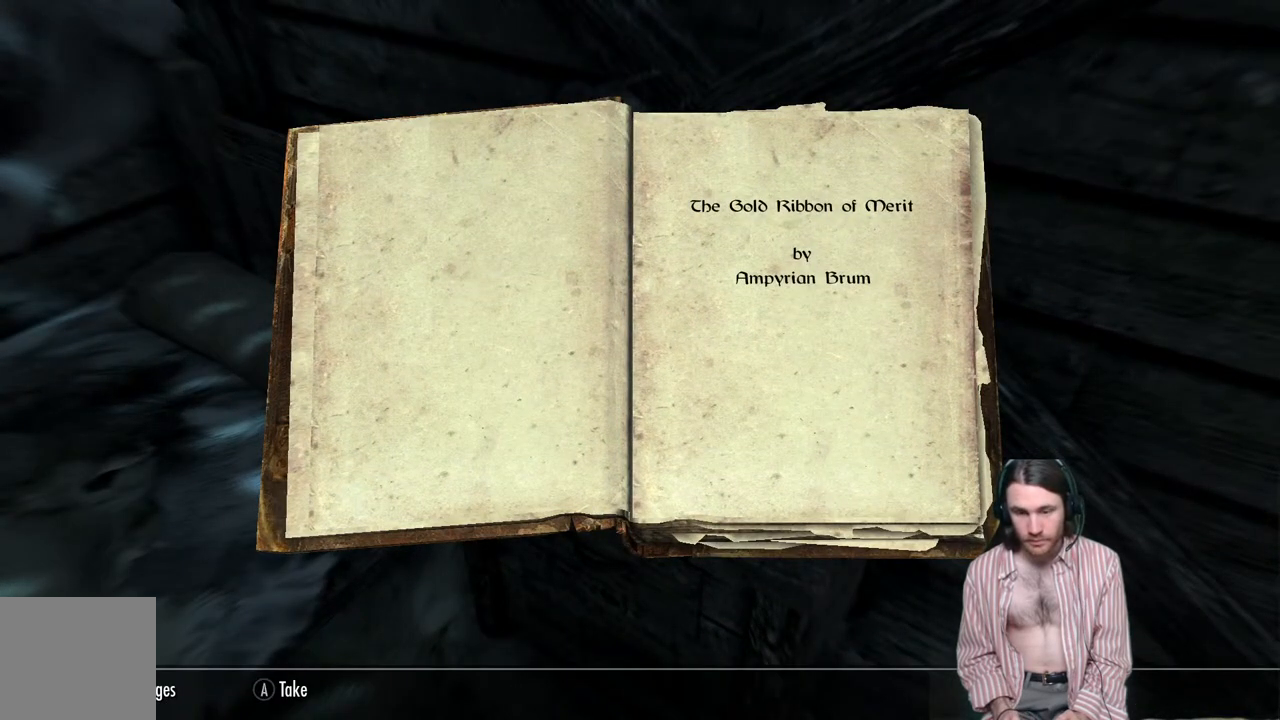
{"buttons": ["A"], "left_stick": "center", "right_stick": "center", "events": [[467, "A", "down"]]}
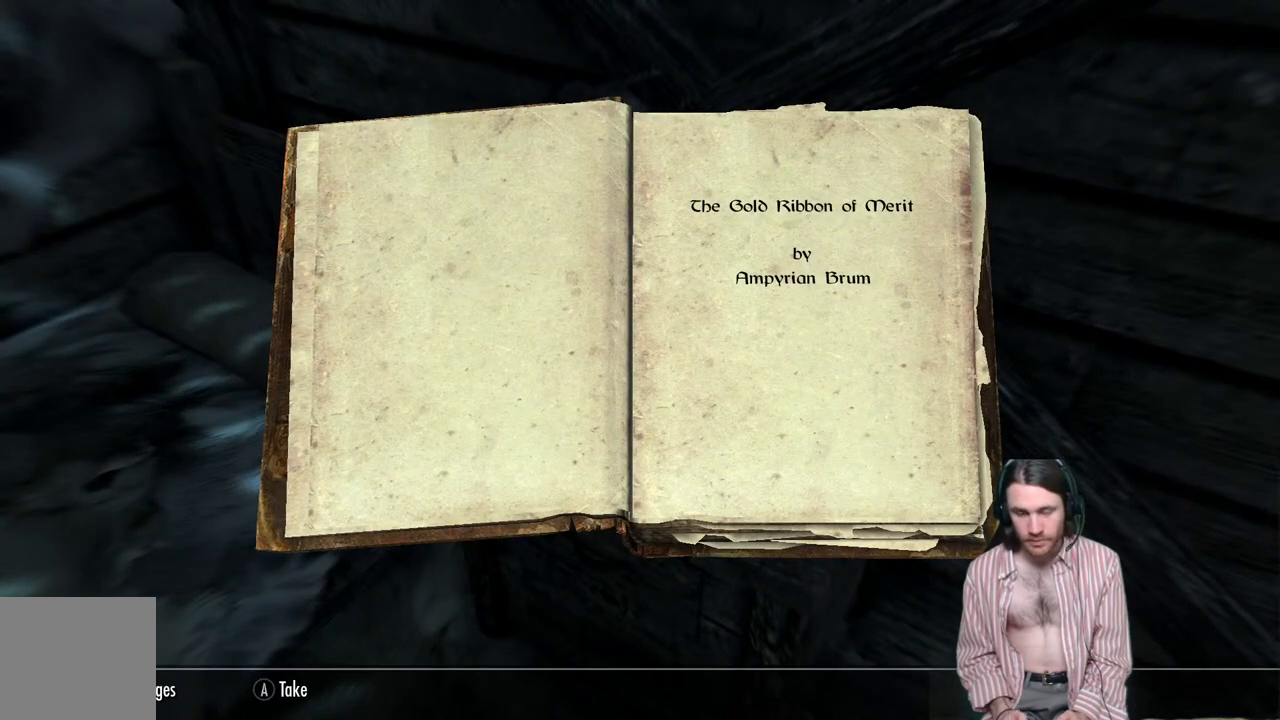
{"buttons": [], "left_stick": "center", "right_stick": "center", "events": [[117, "A", "up"]]}
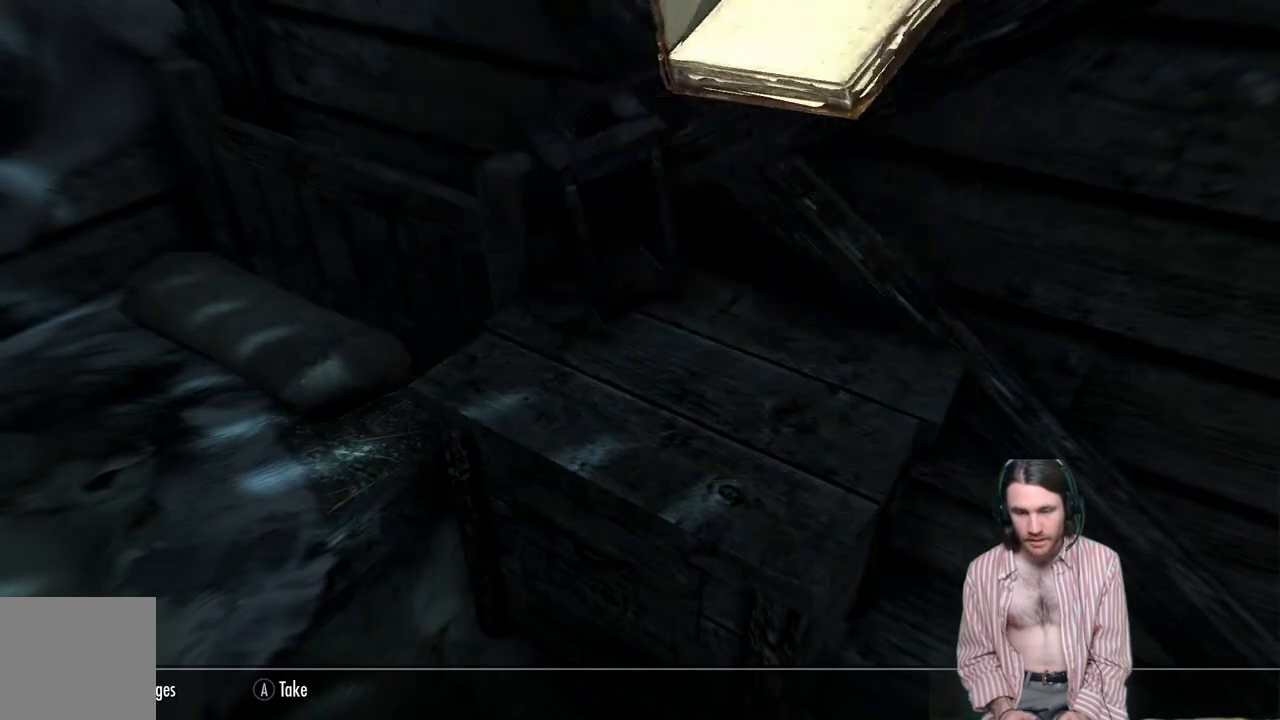
{"buttons": [], "left_stick": "center", "right_stick": "down", "events": [[117, "right_stick", "down"], [300, "right_stick", "center"], [417, "right_stick", "down"]]}
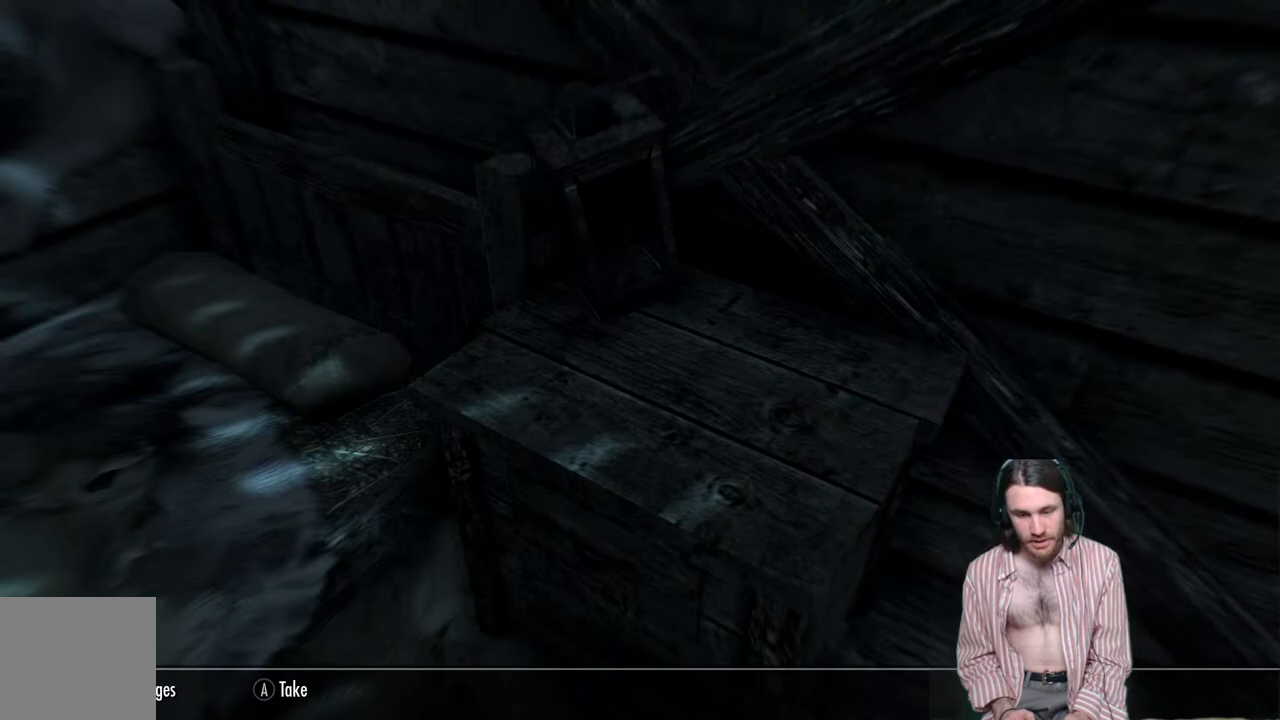
{"buttons": [], "left_stick": "center", "right_stick": "center", "events": [[167, "right_stick", "center"]]}
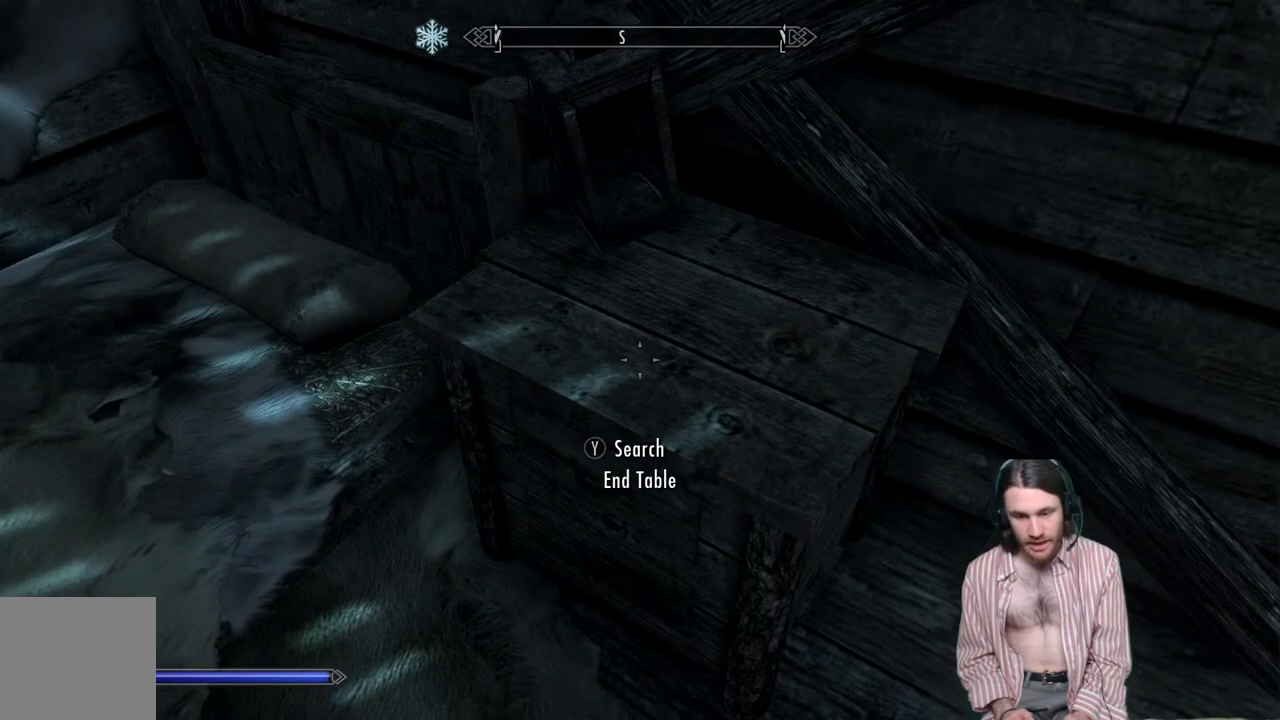
{"buttons": [], "left_stick": "center", "right_stick": "center", "events": [[283, "Y", "down"], [400, "Y", "up"]]}
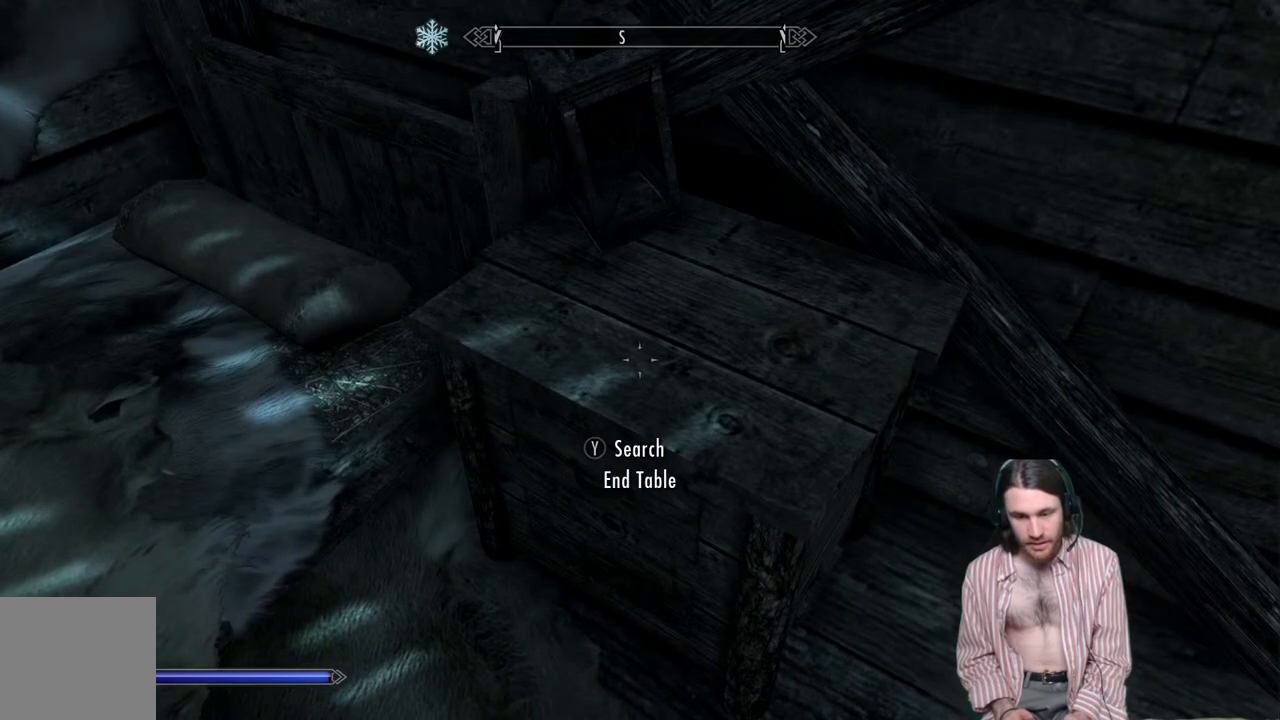
{"buttons": [], "left_stick": "center", "right_stick": "center", "events": []}
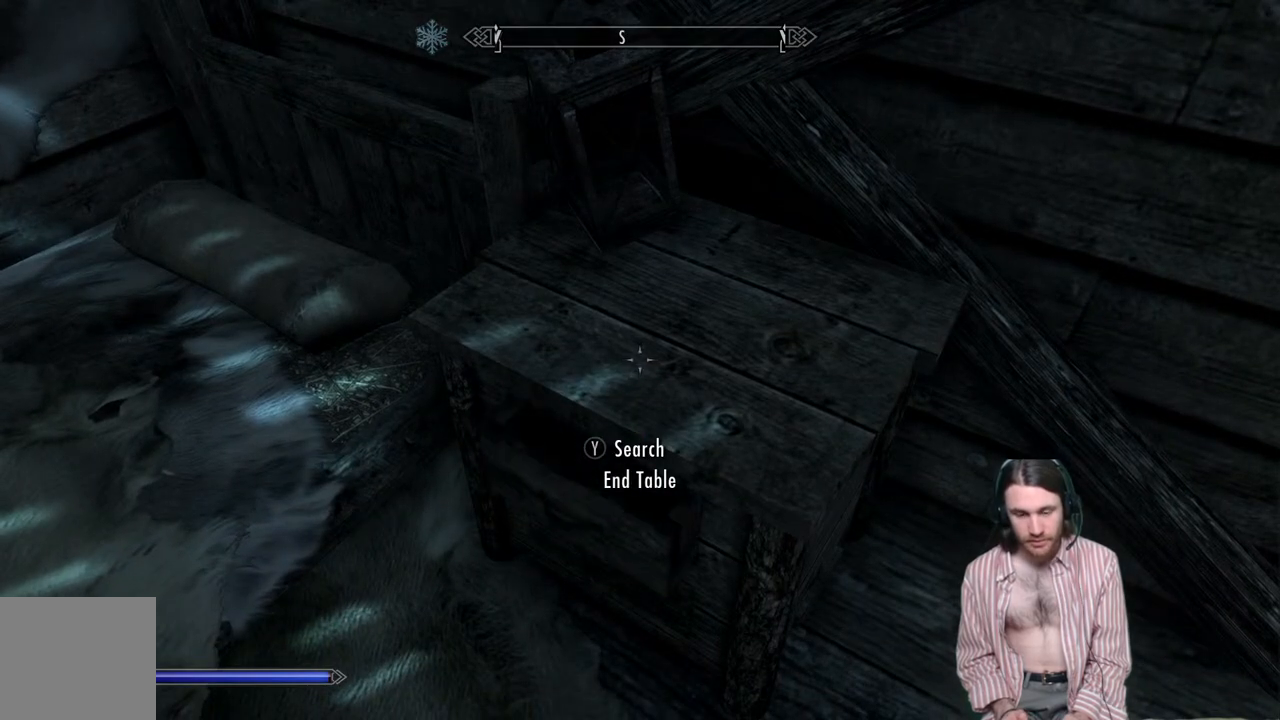
{"buttons": [], "left_stick": "center", "right_stick": "center", "events": []}
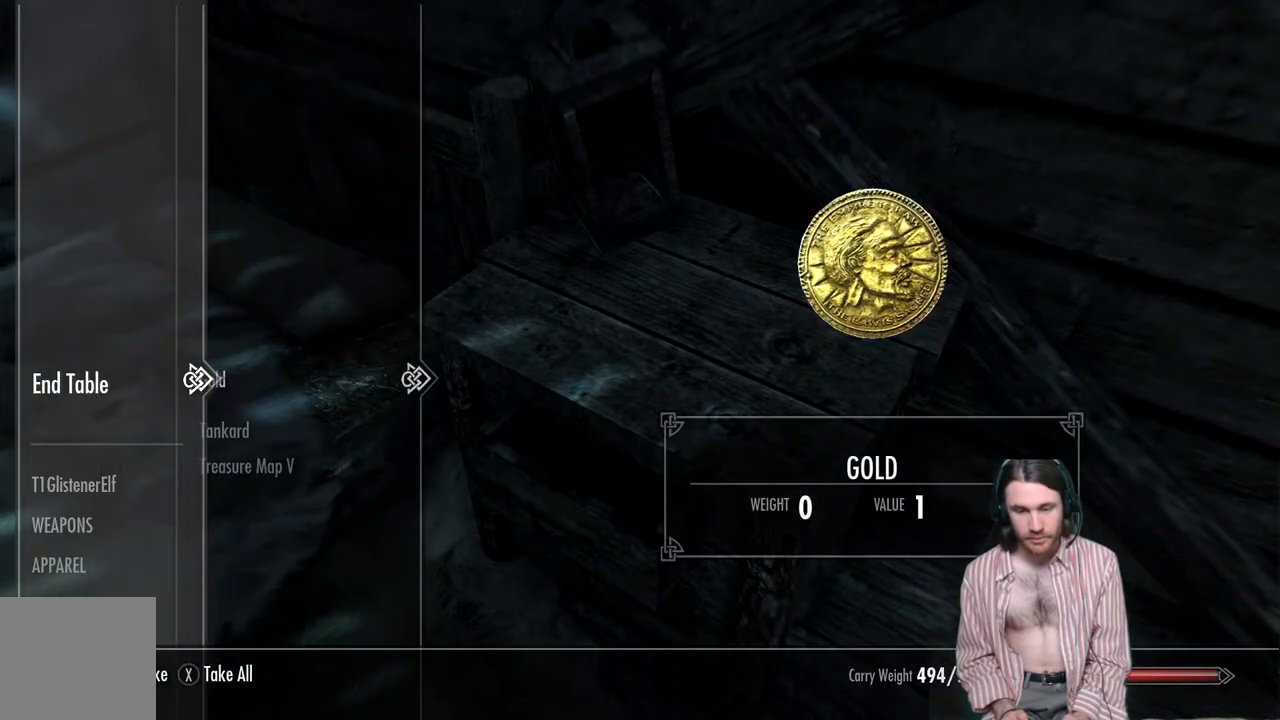
{"buttons": [], "left_stick": "center", "right_stick": "center", "events": []}
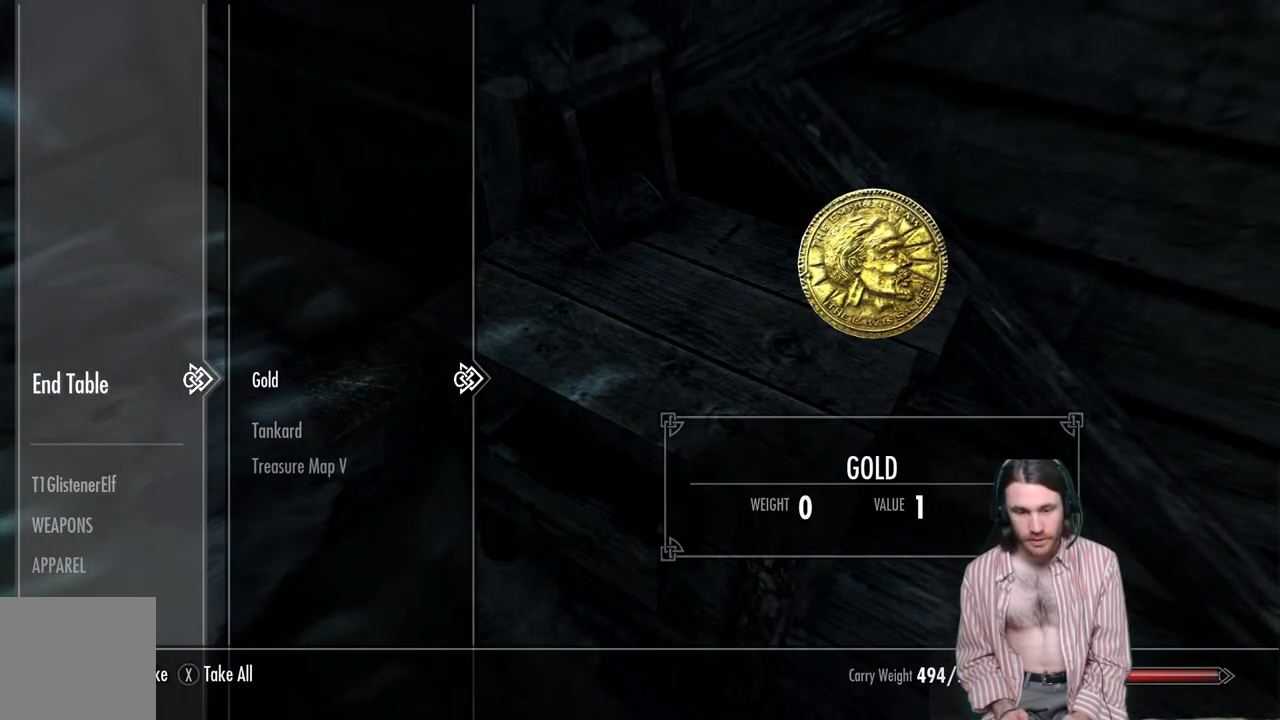
{"buttons": [], "left_stick": "center", "right_stick": "center", "events": [[217, "A", "down"], [283, "A", "up"]]}
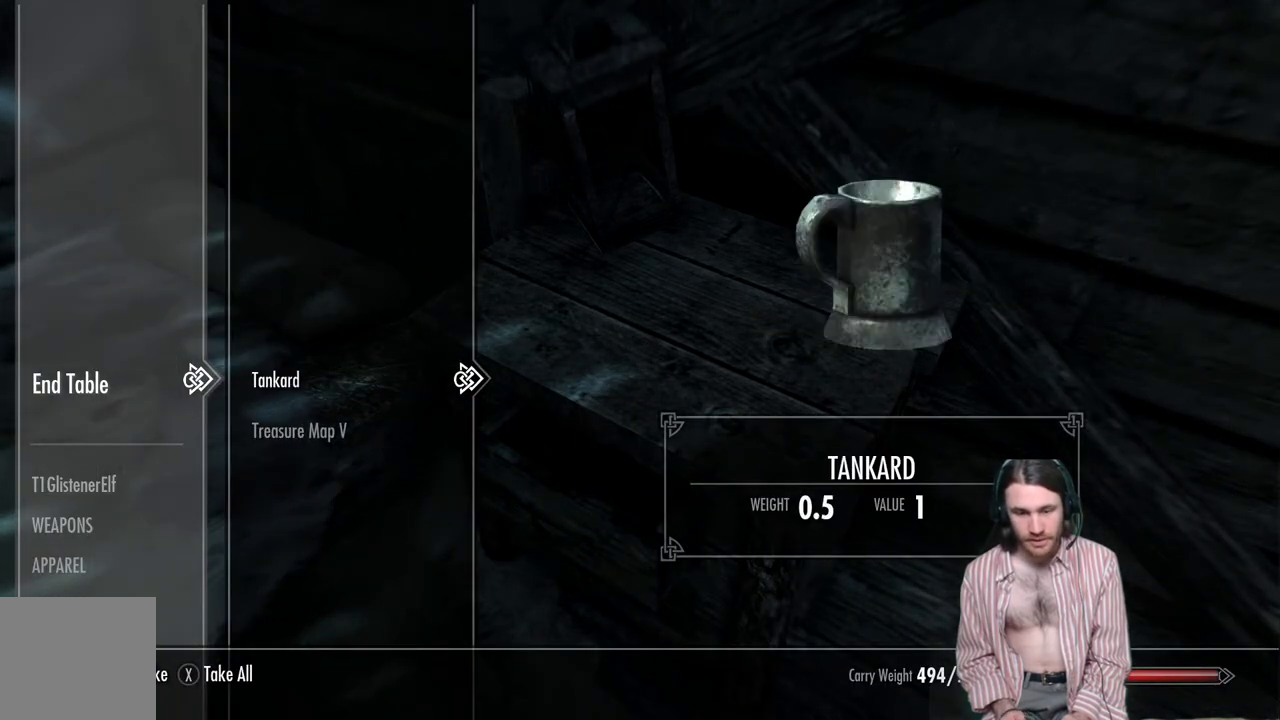
{"buttons": [], "left_stick": "center", "right_stick": "center", "events": [[300, "DPAD_DOWN", "down"], [433, "DPAD_DOWN", "up"]]}
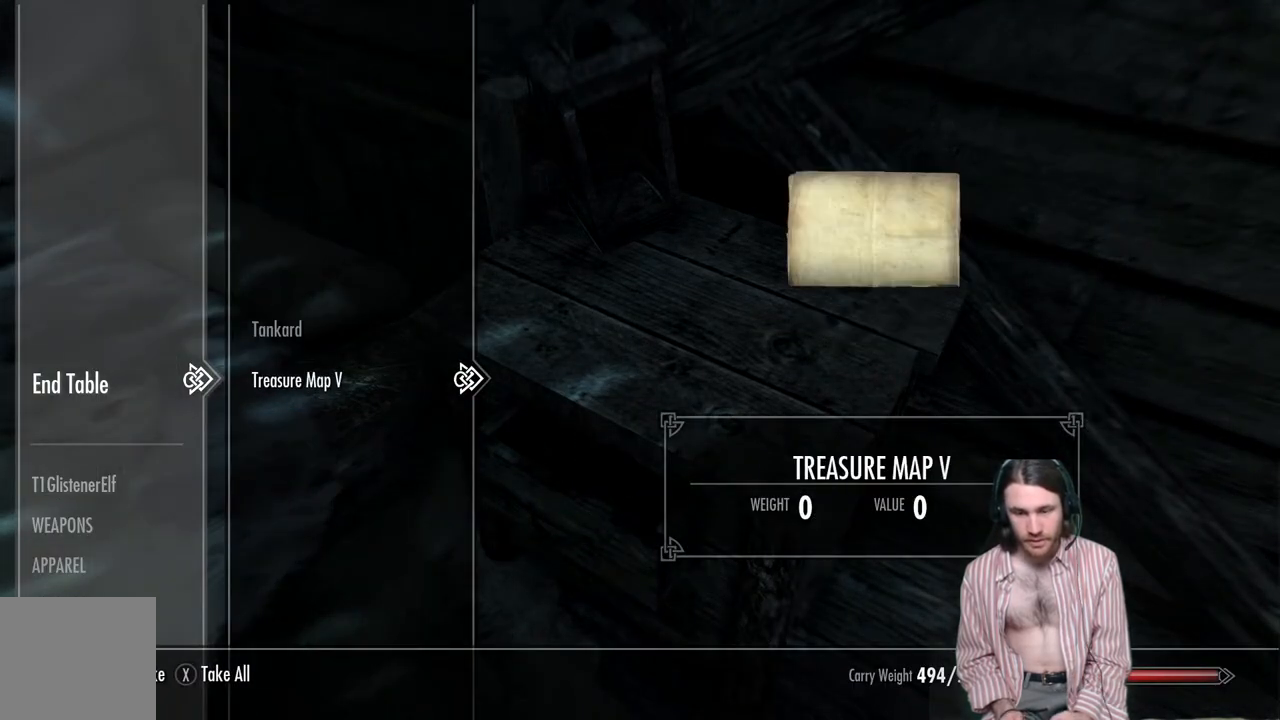
{"buttons": [], "left_stick": "center", "right_stick": "center", "events": []}
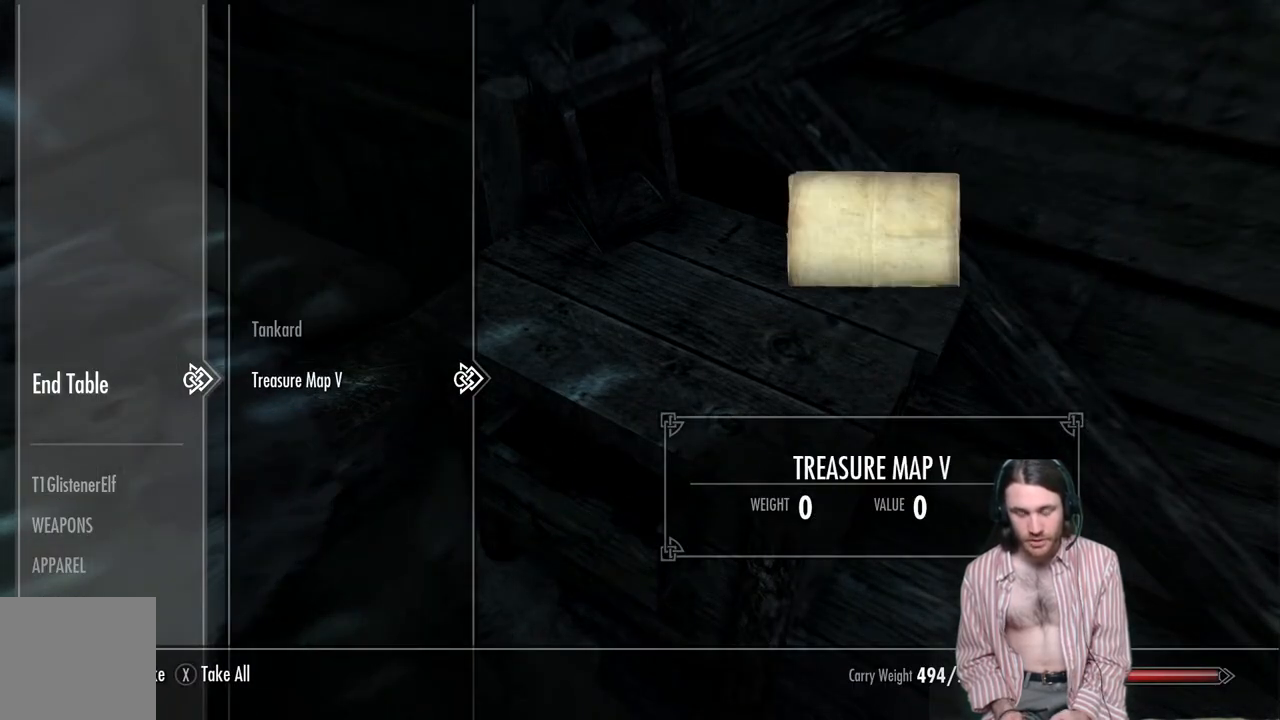
{"buttons": [], "left_stick": "center", "right_stick": "center", "events": [[200, "R2", "down"], [383, "R2", "up"]]}